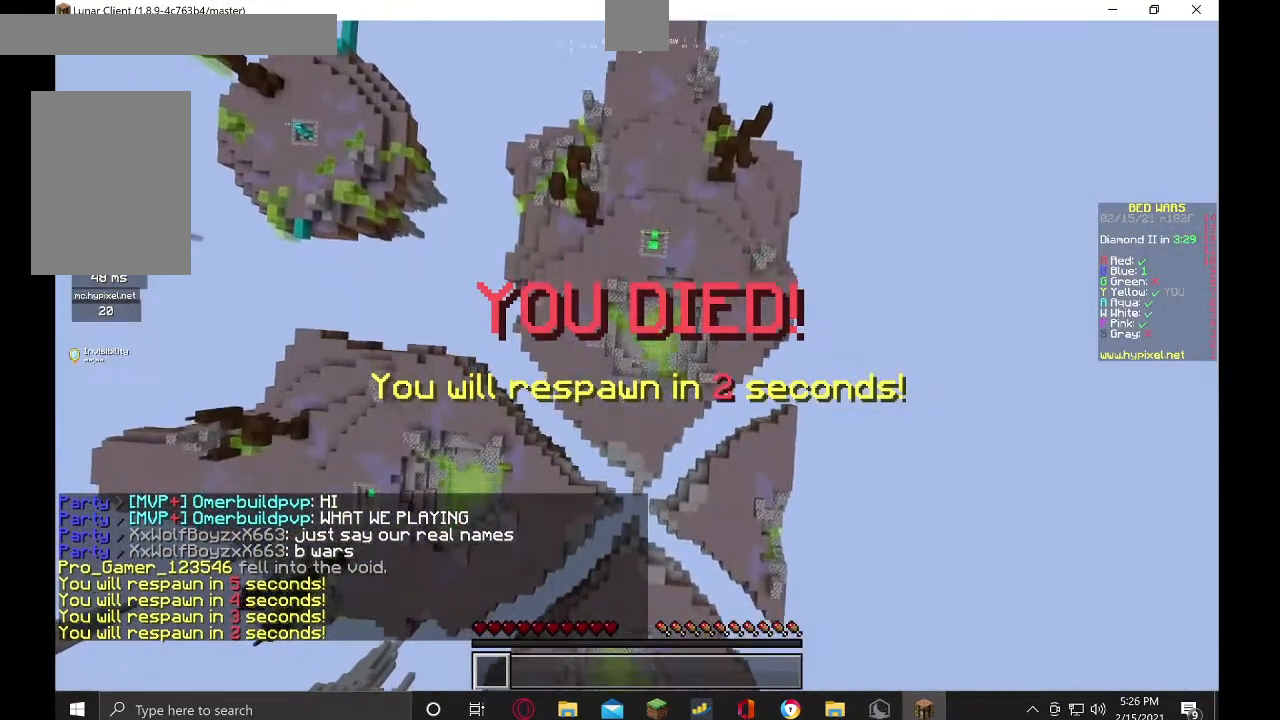
Gameplay with keyboard and mouse; each line is a JSON object with the keys and mouse buttons held at the frame after it. "events" lists presses ("down") and releases ("up") of "a", "d", "s", "w", "mouse_left" and "mouse_right" between this image and that frame as [ms after this image, input, new state], when the widget could be followed in between. "mouse_left", "mouse_right" = the "left", "right" buttons of the "mouse" list. No other keys are recorded. Fast repeated clicks can show as one long hold. Mouse movement is not recorded.
{"keys": ["s"], "mouse": [], "events": [[233, "a", "up"]]}
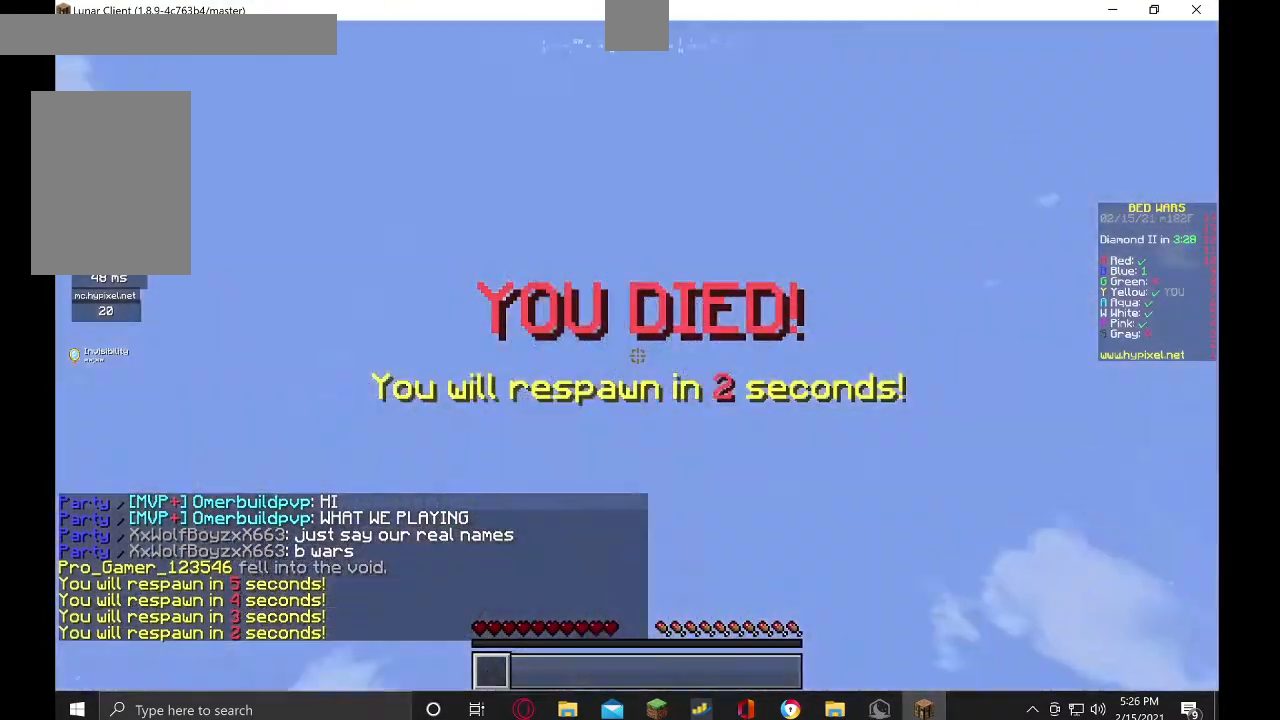
{"keys": ["s"], "mouse": [], "events": []}
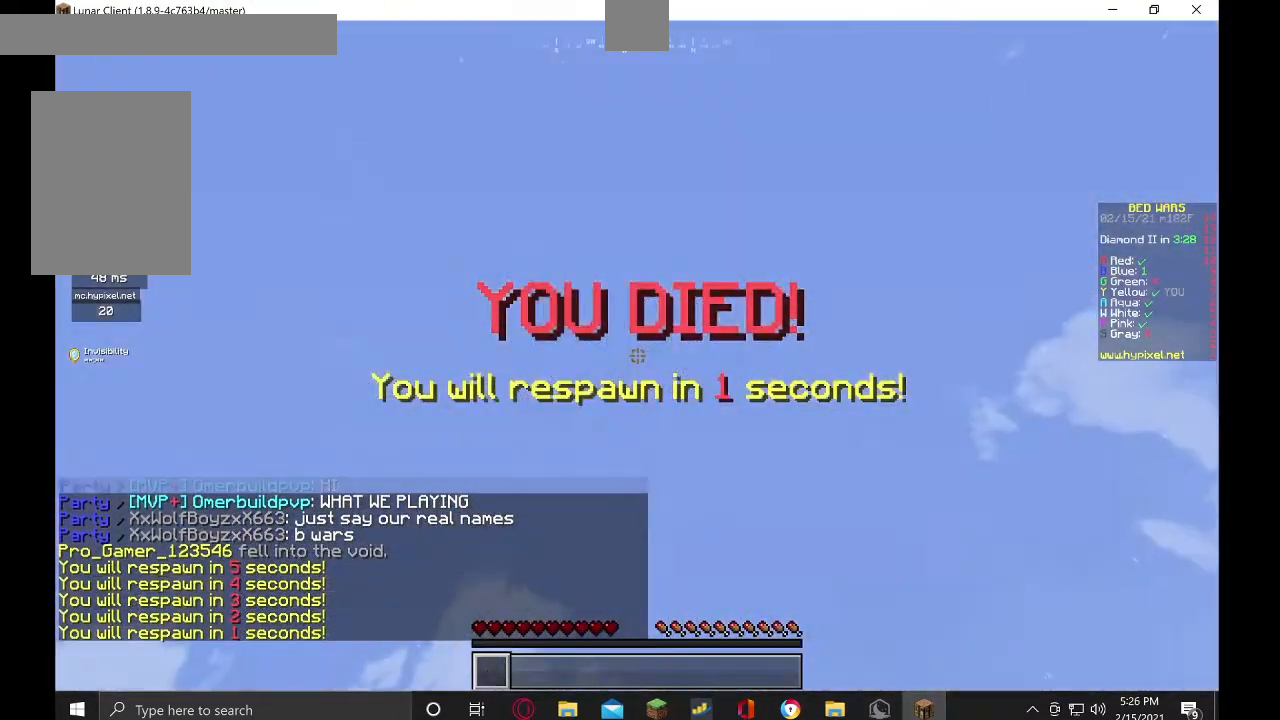
{"keys": ["s"], "mouse": ["right"], "events": [[300, "mouse_left", "down"], [367, "mouse_right", "down"], [500, "mouse_left", "up"]]}
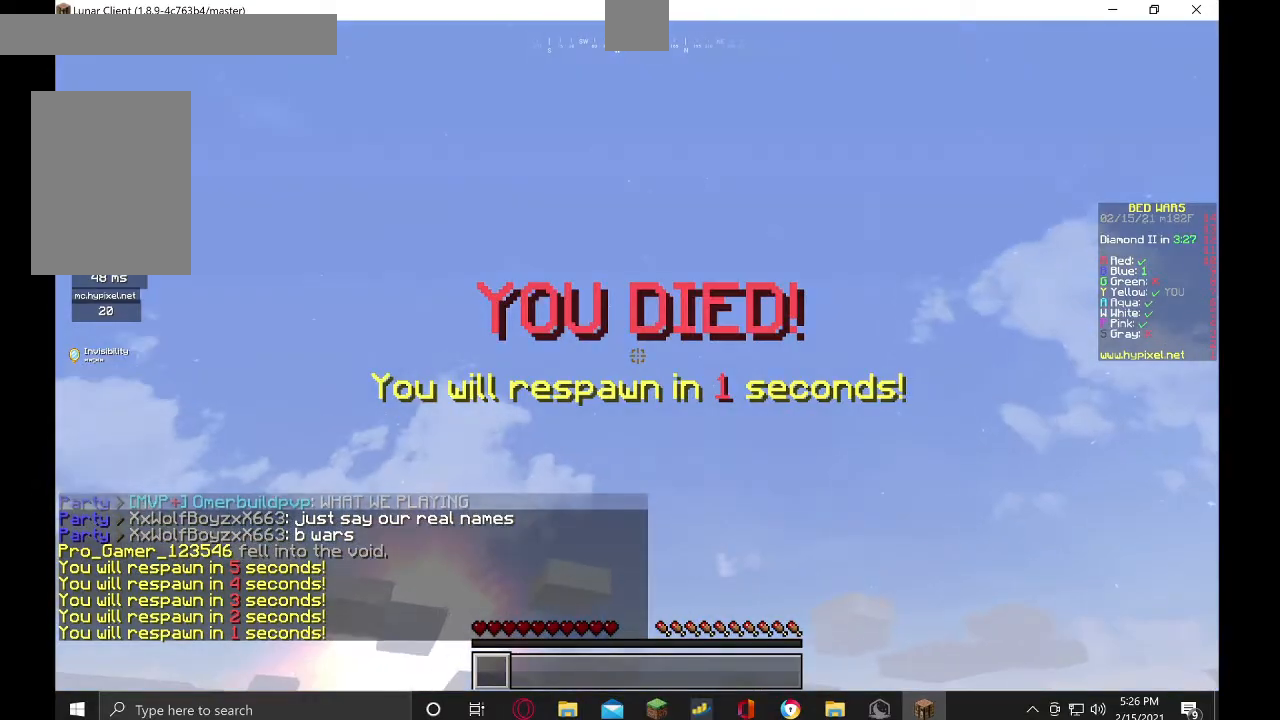
{"keys": ["s"], "mouse": ["left", "right"], "events": [[33, "mouse_right", "up"], [67, "mouse_left", "down"], [167, "mouse_right", "down"], [333, "mouse_right", "up"], [433, "mouse_right", "down"]]}
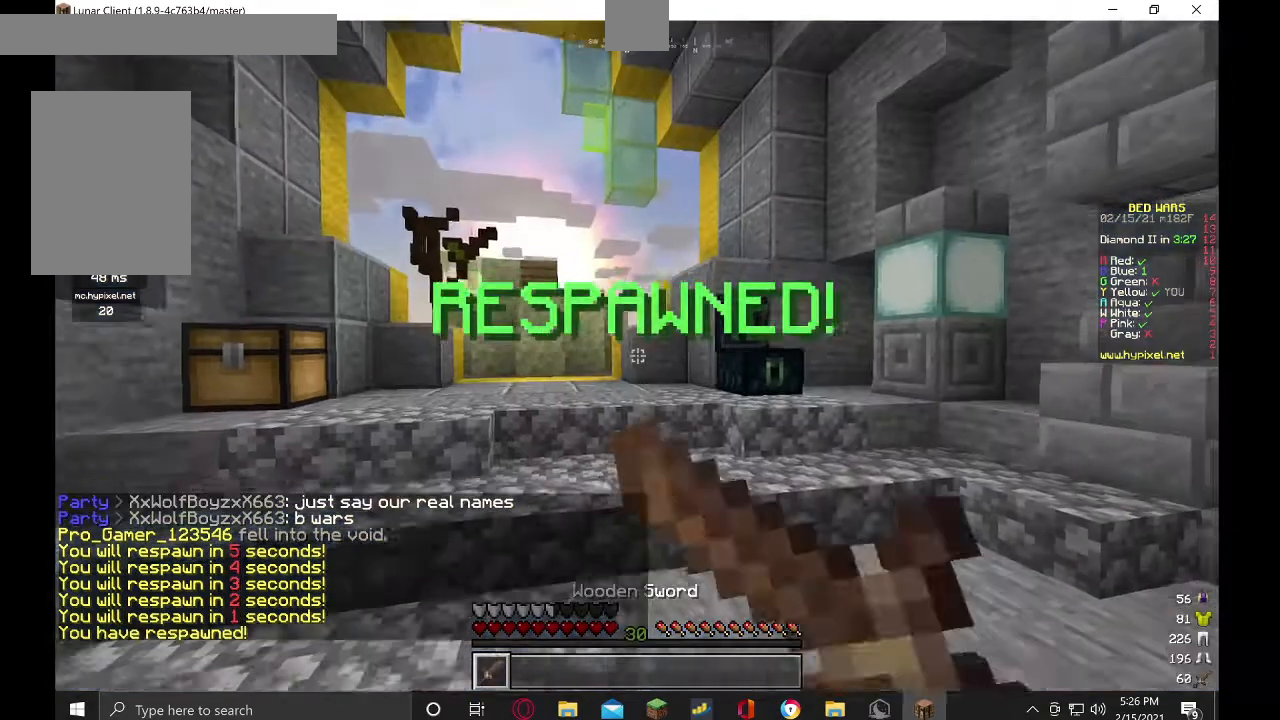
{"keys": ["w"], "mouse": [], "events": [[33, "mouse_left", "up"], [67, "s", "up"], [100, "mouse_right", "up"], [300, "w", "down"], [433, "w", "up"], [500, "w", "down"]]}
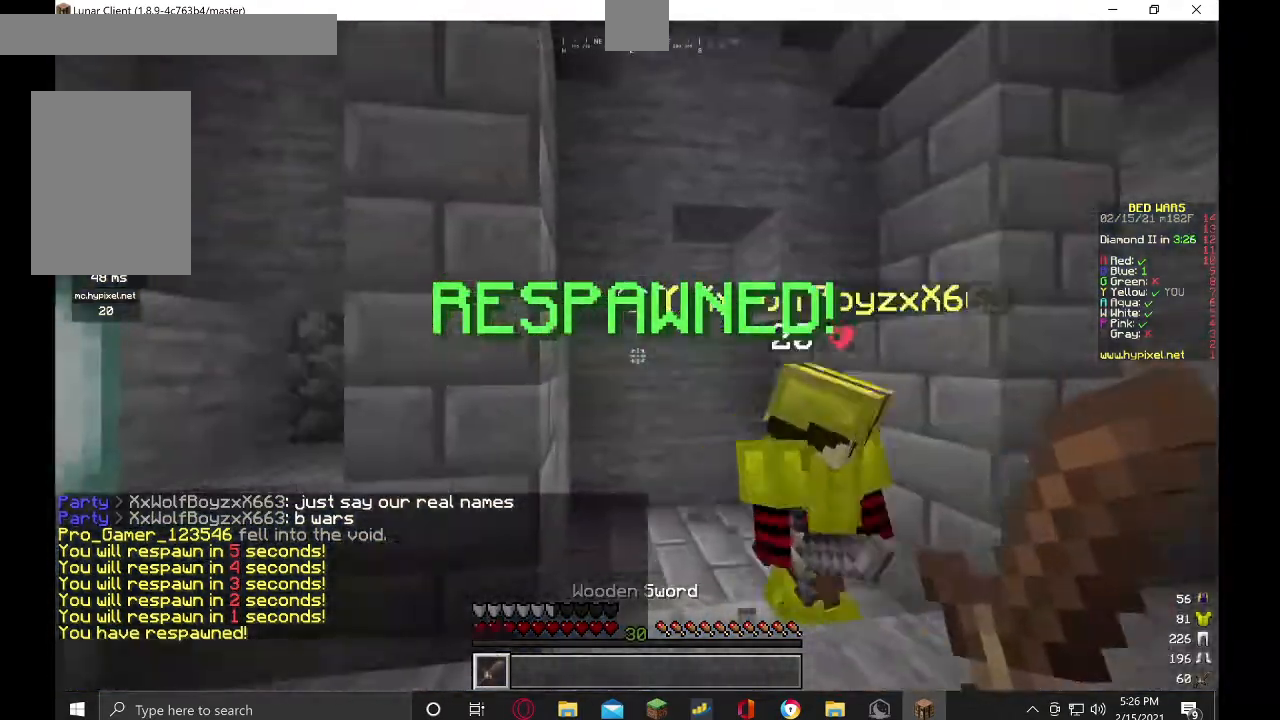
{"keys": ["w"], "mouse": [], "events": []}
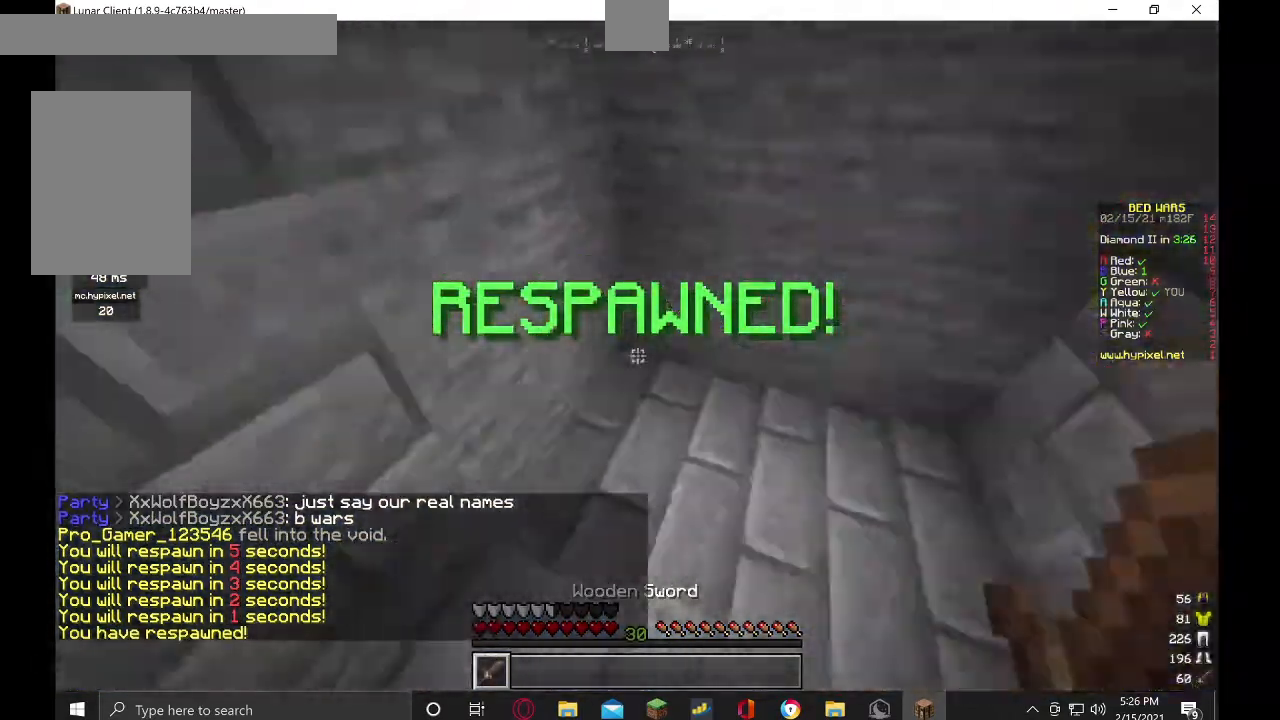
{"keys": ["a", "d", "s"], "mouse": [], "events": [[33, "d", "down"], [100, "mouse_right", "down"], [100, "w", "up"], [233, "mouse_right", "up"], [300, "a", "down"], [300, "s", "down"], [333, "d", "up"], [333, "mouse_right", "down"], [400, "mouse_right", "up"], [500, "d", "down"]]}
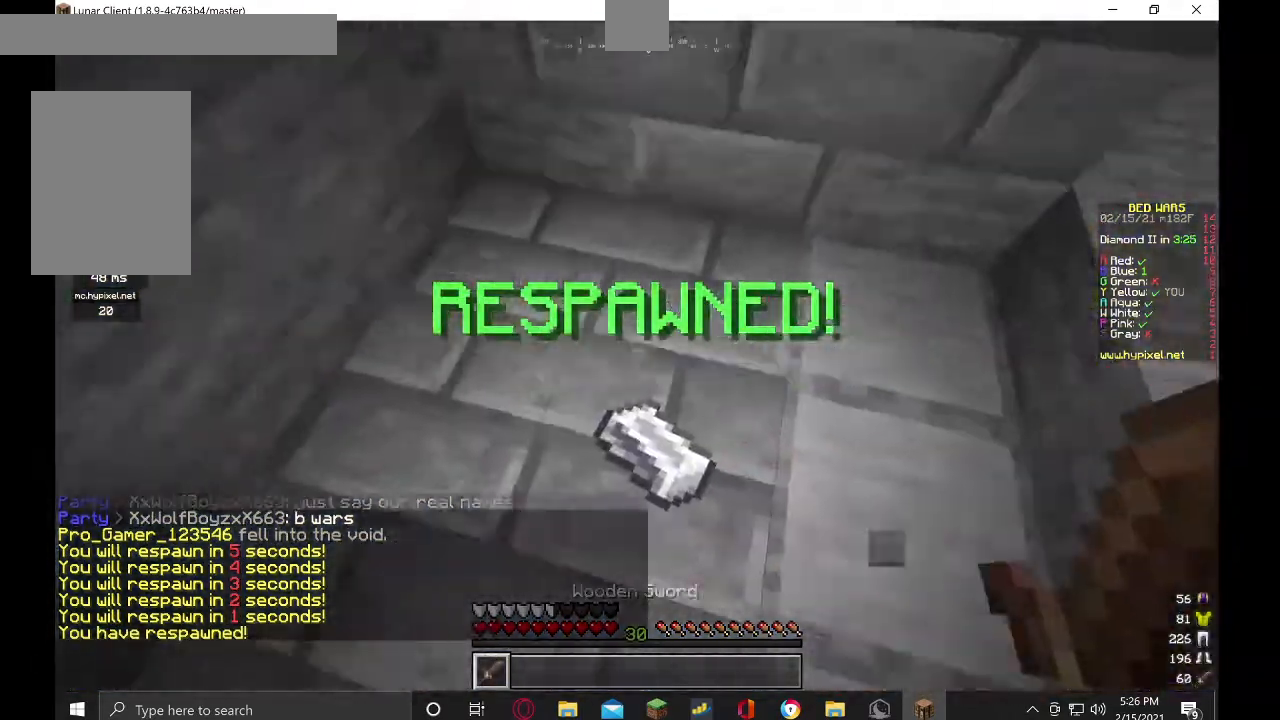
{"keys": ["w"], "mouse": ["right"], "events": [[100, "mouse_right", "down"], [133, "d", "up"], [267, "mouse_right", "up"], [367, "mouse_right", "down"], [367, "s", "up"], [433, "a", "up"], [433, "mouse_right", "up"], [467, "w", "down"], [500, "mouse_right", "down"]]}
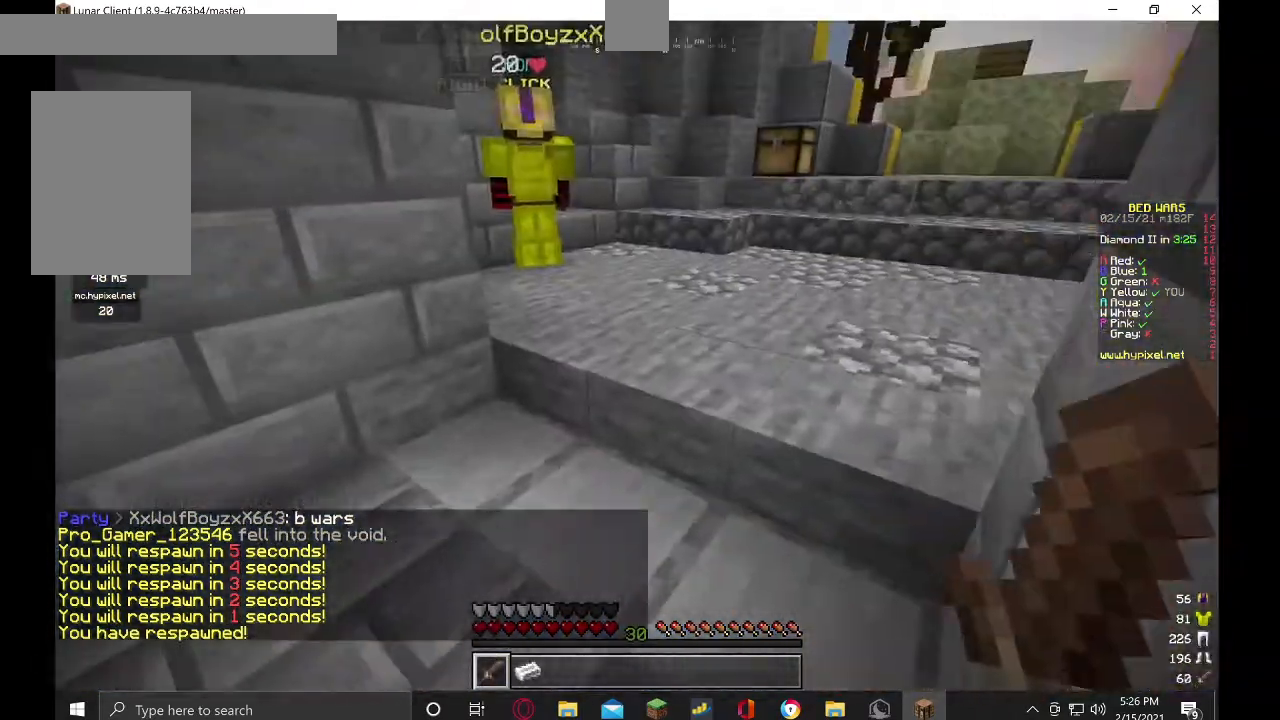
{"keys": ["s"], "mouse": ["right"], "events": [[100, "mouse_right", "up"], [100, "w", "up"], [167, "w", "down"], [200, "a", "down"], [200, "mouse_right", "down"], [367, "mouse_right", "up"], [367, "w", "up"], [400, "mouse_right", "down"], [500, "a", "up"], [500, "s", "down"]]}
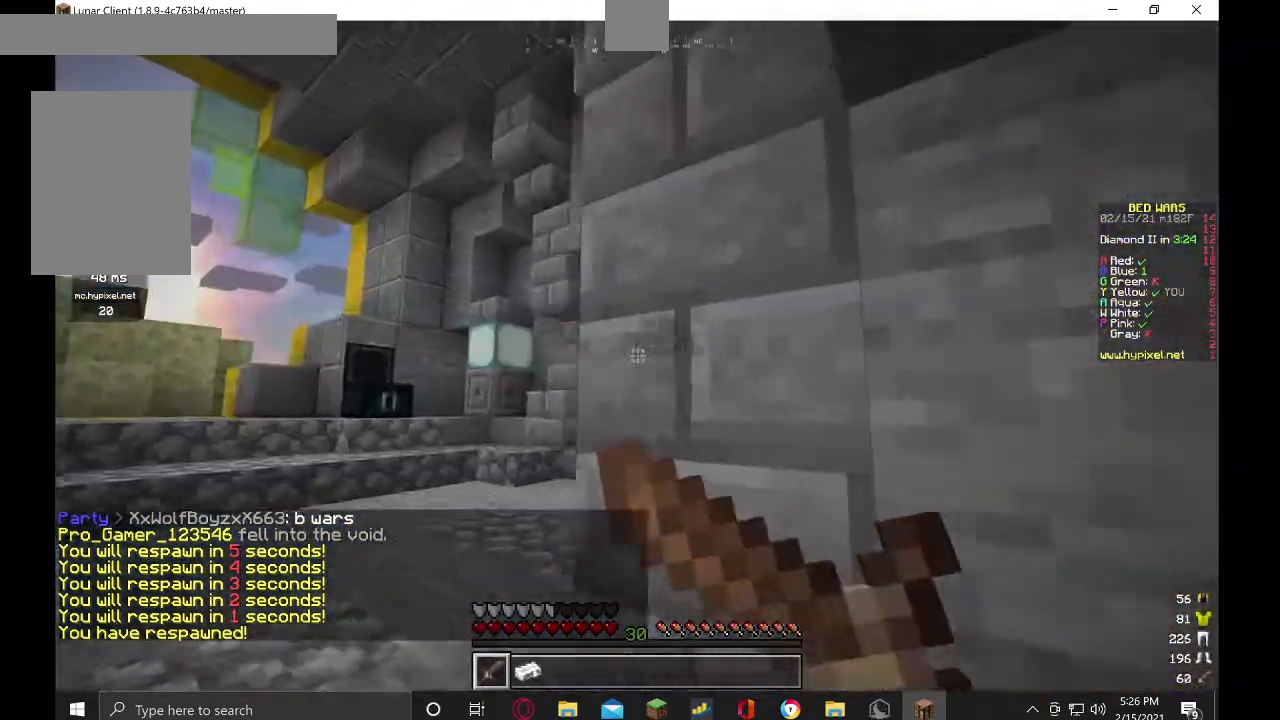
{"keys": ["w"], "mouse": [], "events": [[133, "d", "down"], [133, "s", "up"], [167, "d", "up"], [233, "mouse_right", "up"], [233, "w", "down"], [333, "w", "up"], [433, "w", "down"]]}
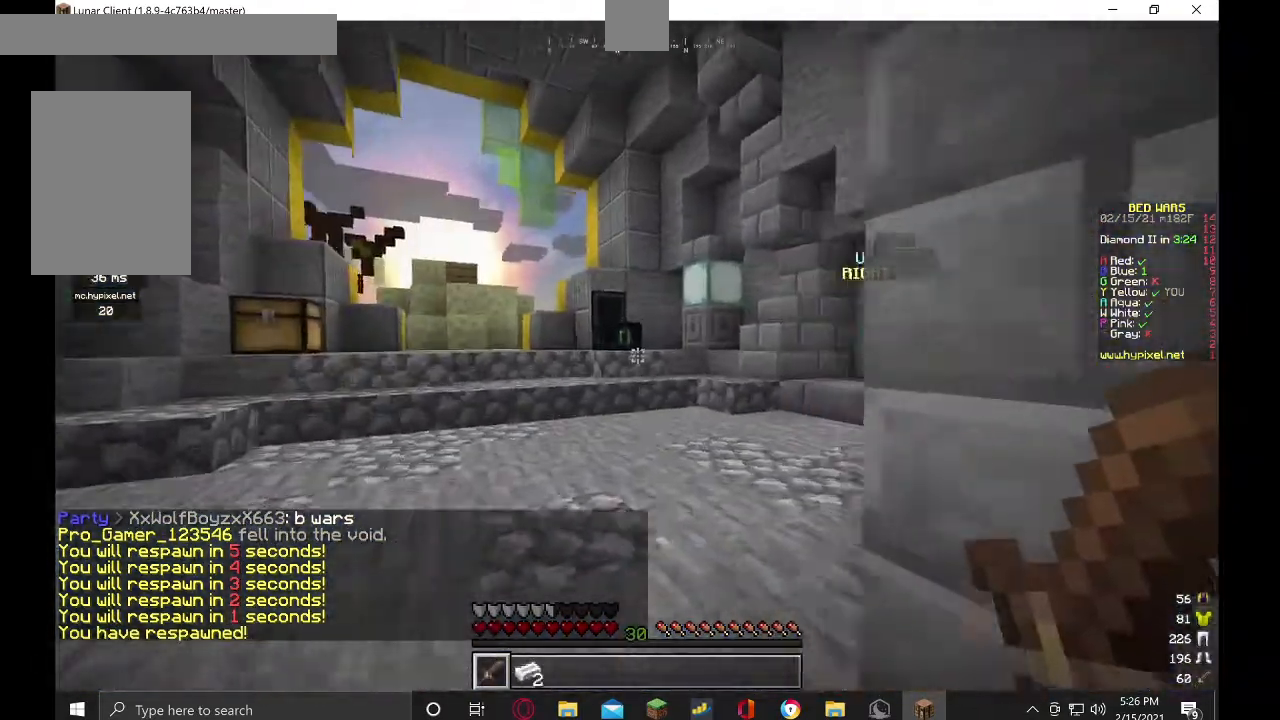
{"keys": ["w"], "mouse": [], "events": []}
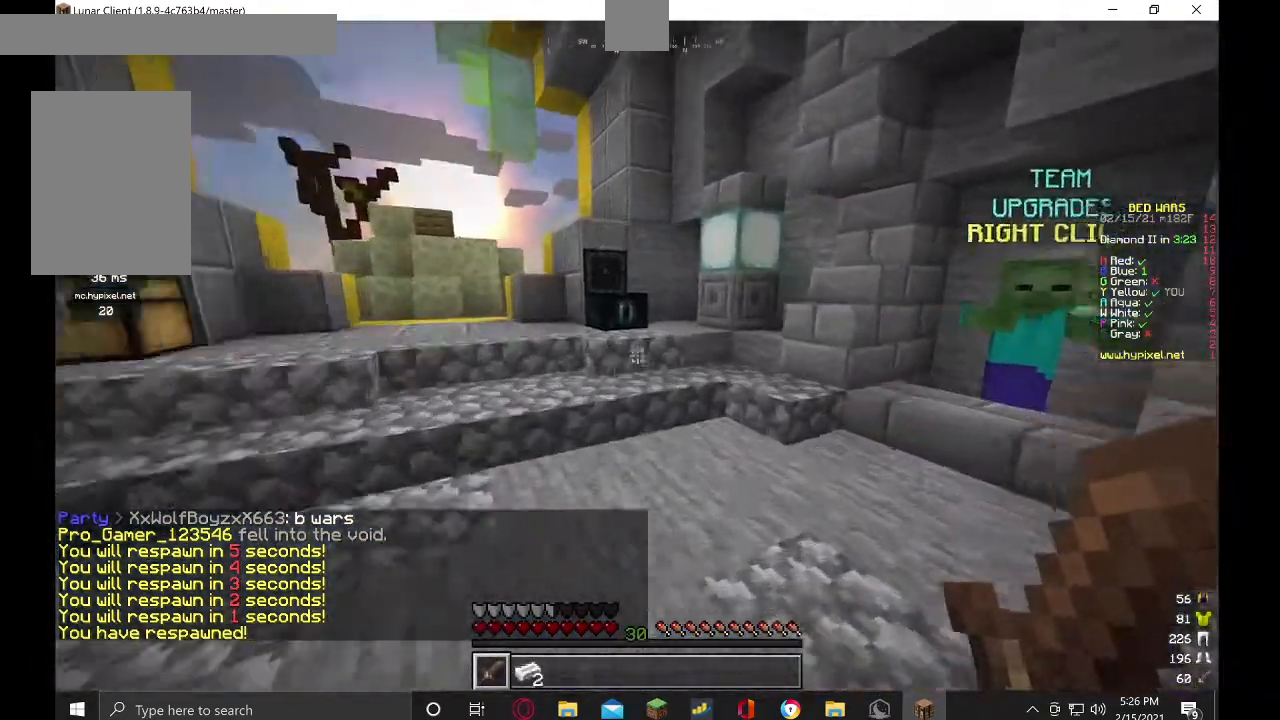
{"keys": ["w"], "mouse": ["right"], "events": [[500, "mouse_right", "down"]]}
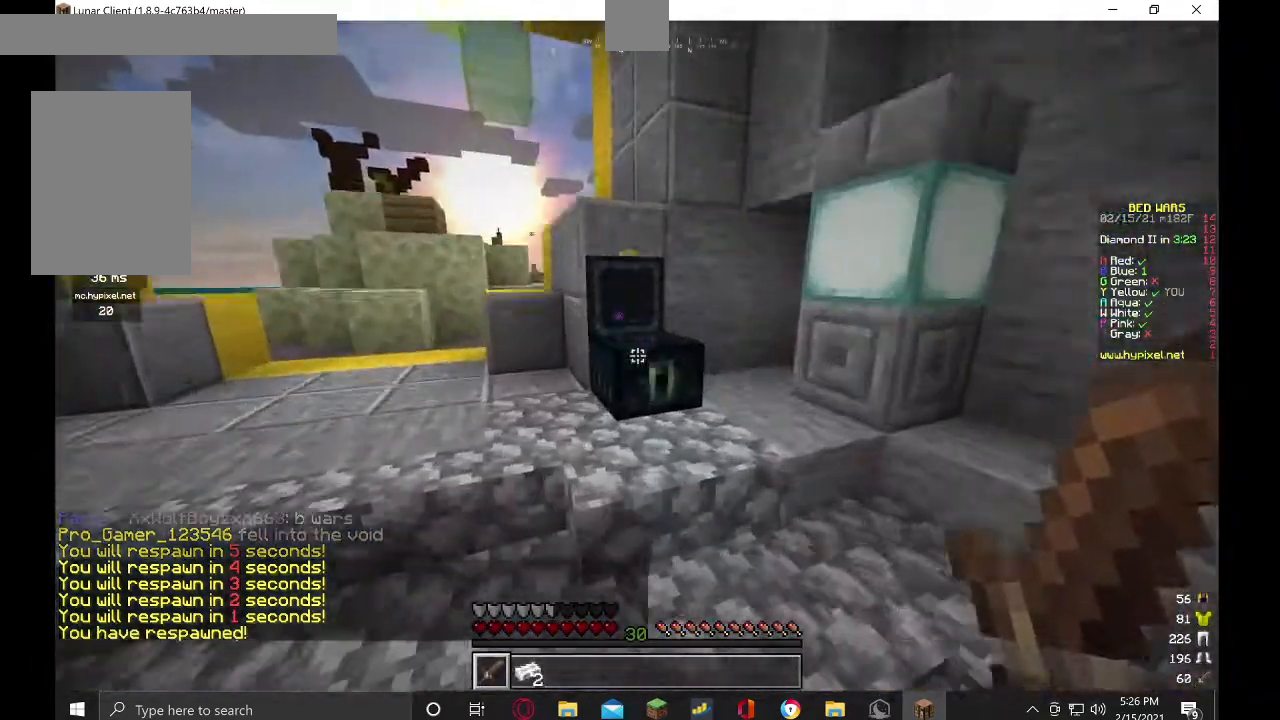
{"keys": [], "mouse": []}
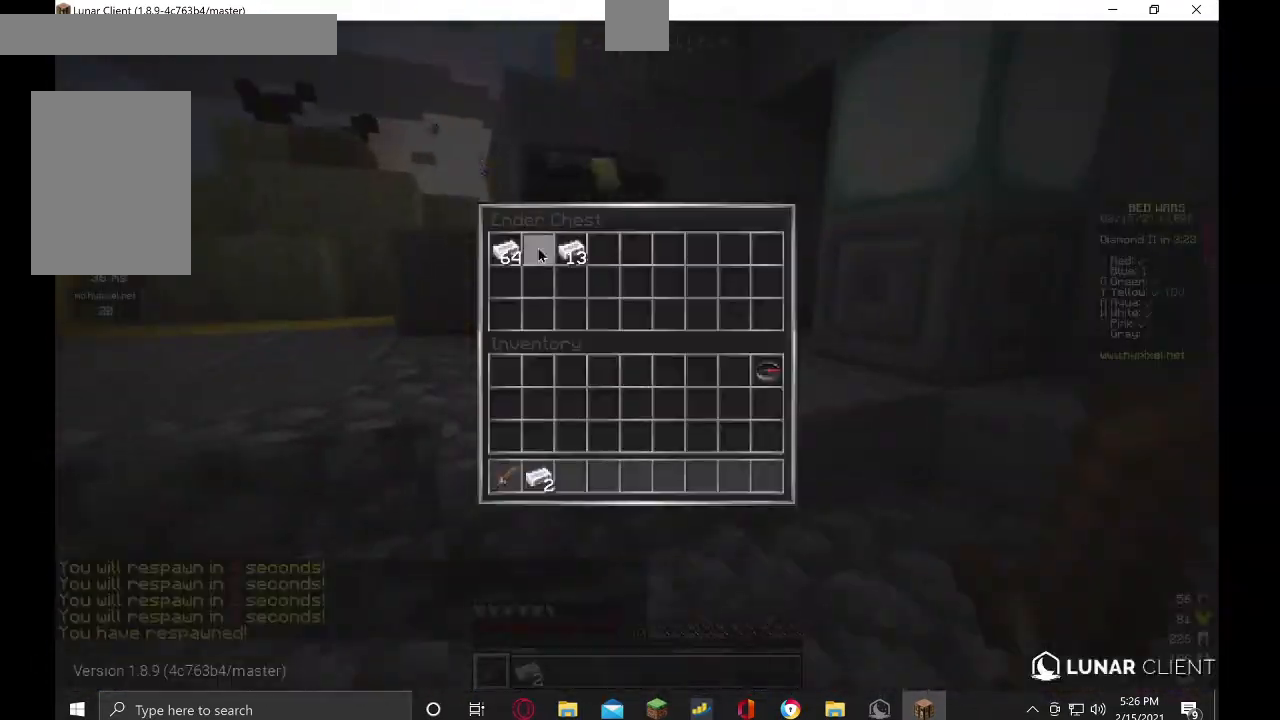
{"keys": [], "mouse": [], "events": []}
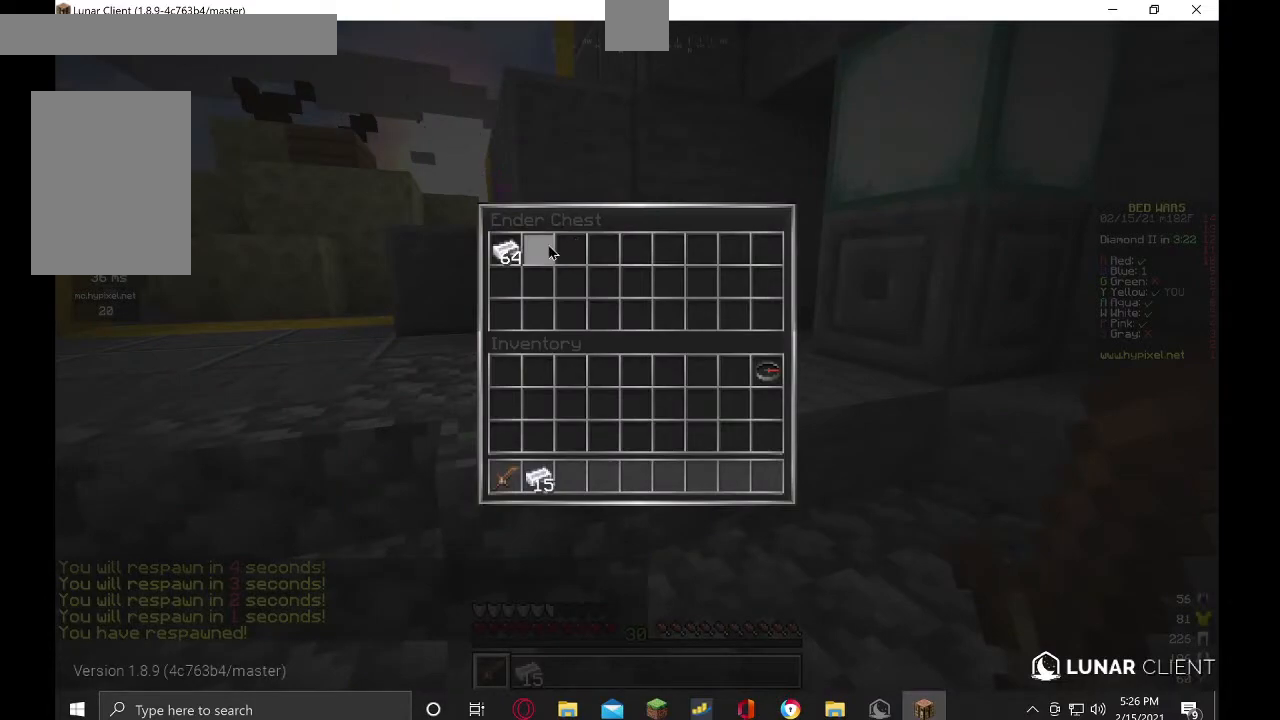
{"keys": [], "mouse": [], "events": []}
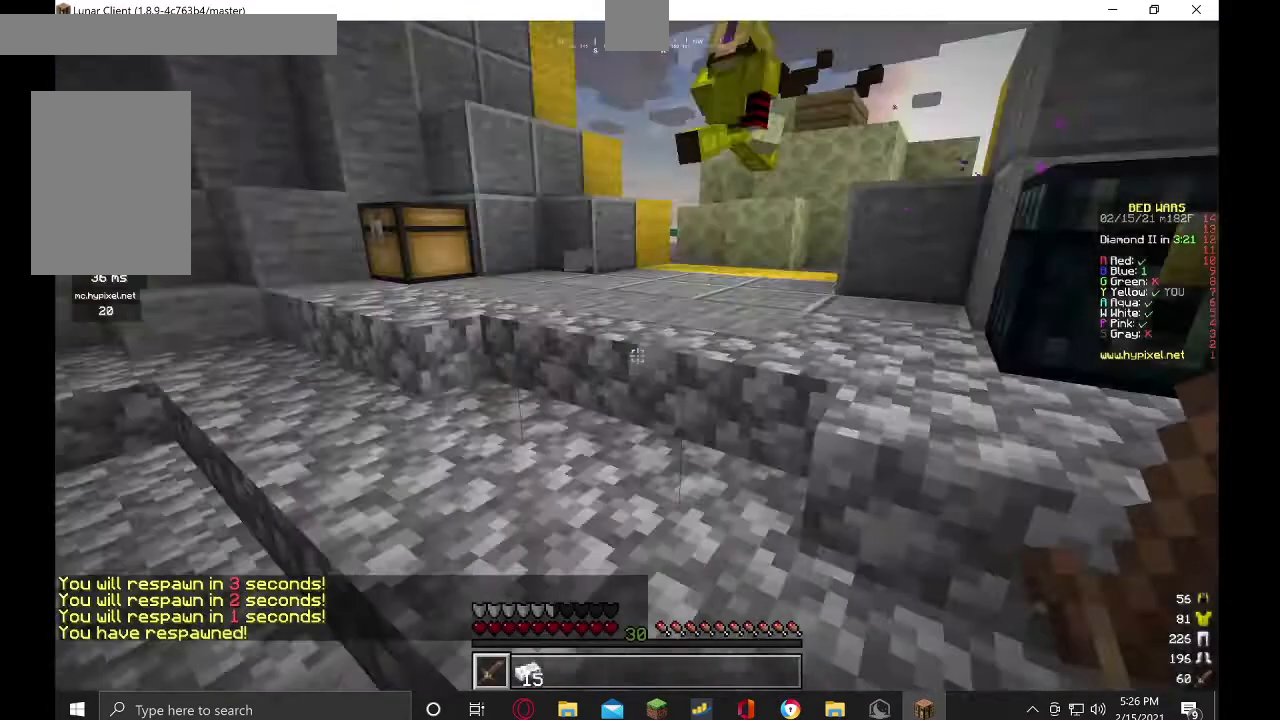
{"keys": ["w"], "mouse": [], "events": [[167, "w", "down"]]}
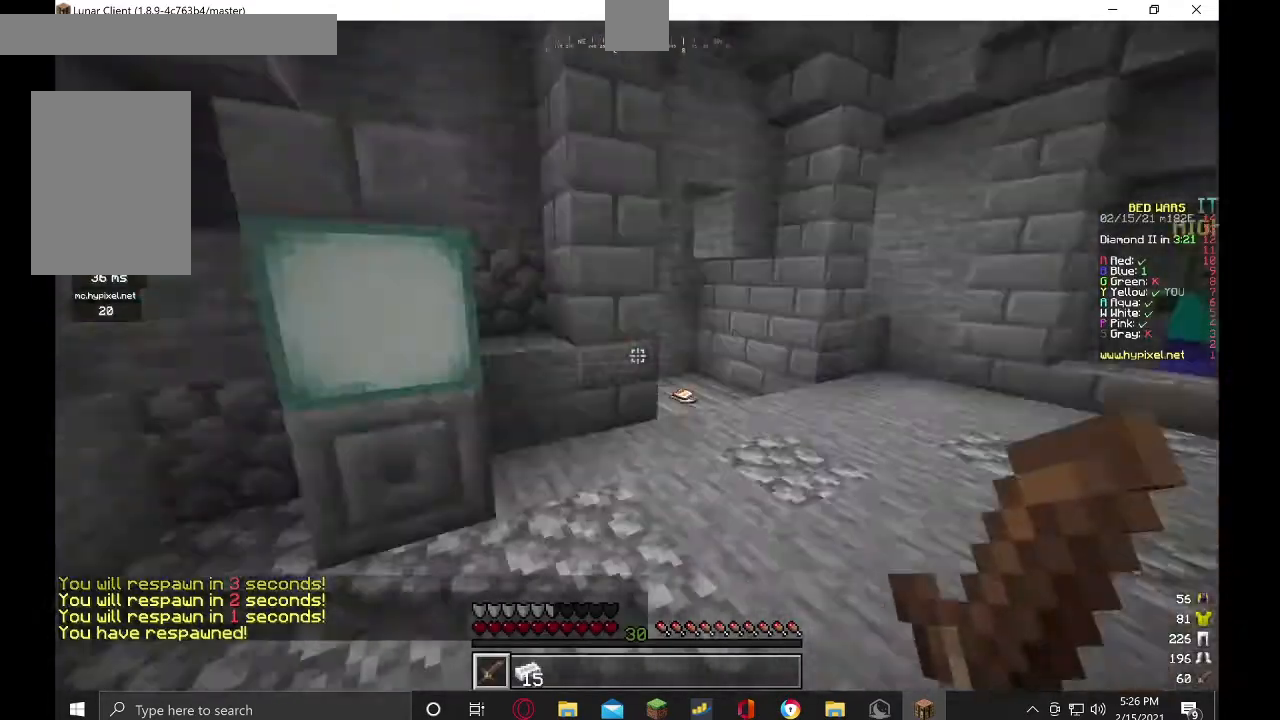
{"keys": ["w"], "mouse": [], "events": [[167, "d", "down"], [433, "d", "up"]]}
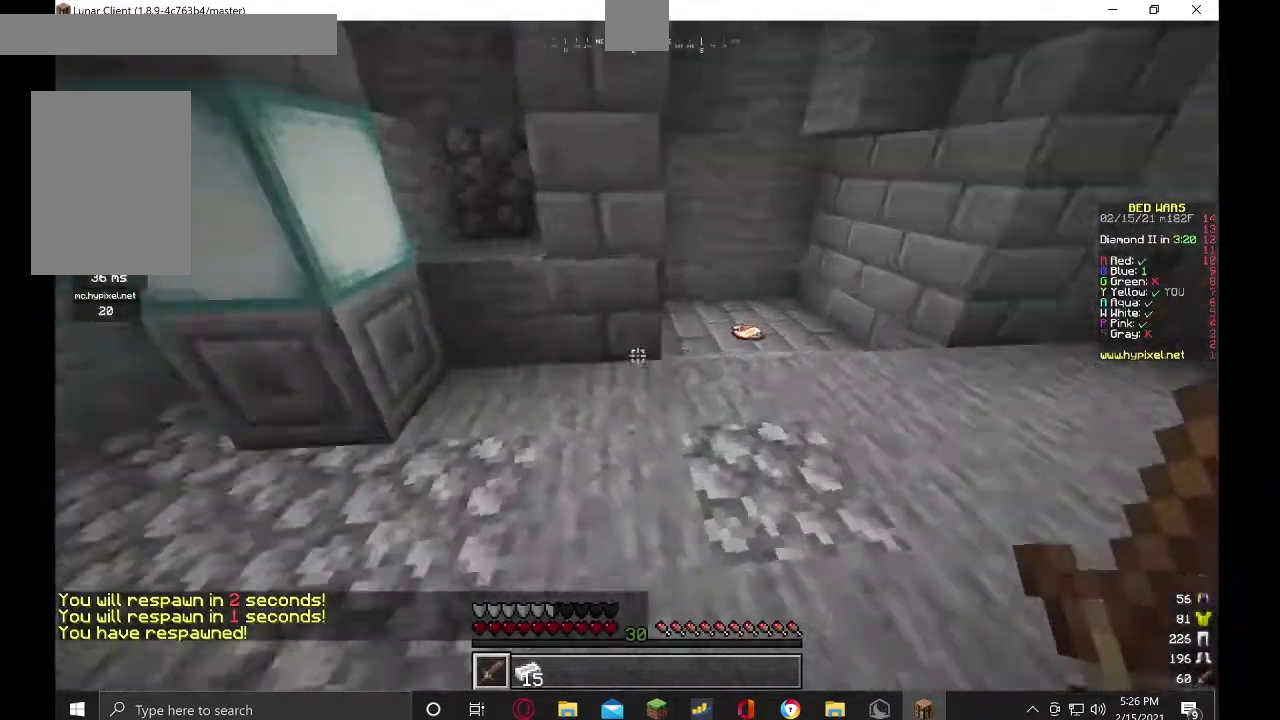
{"keys": ["w"], "mouse": [], "events": [[300, "d", "down"], [433, "d", "up"]]}
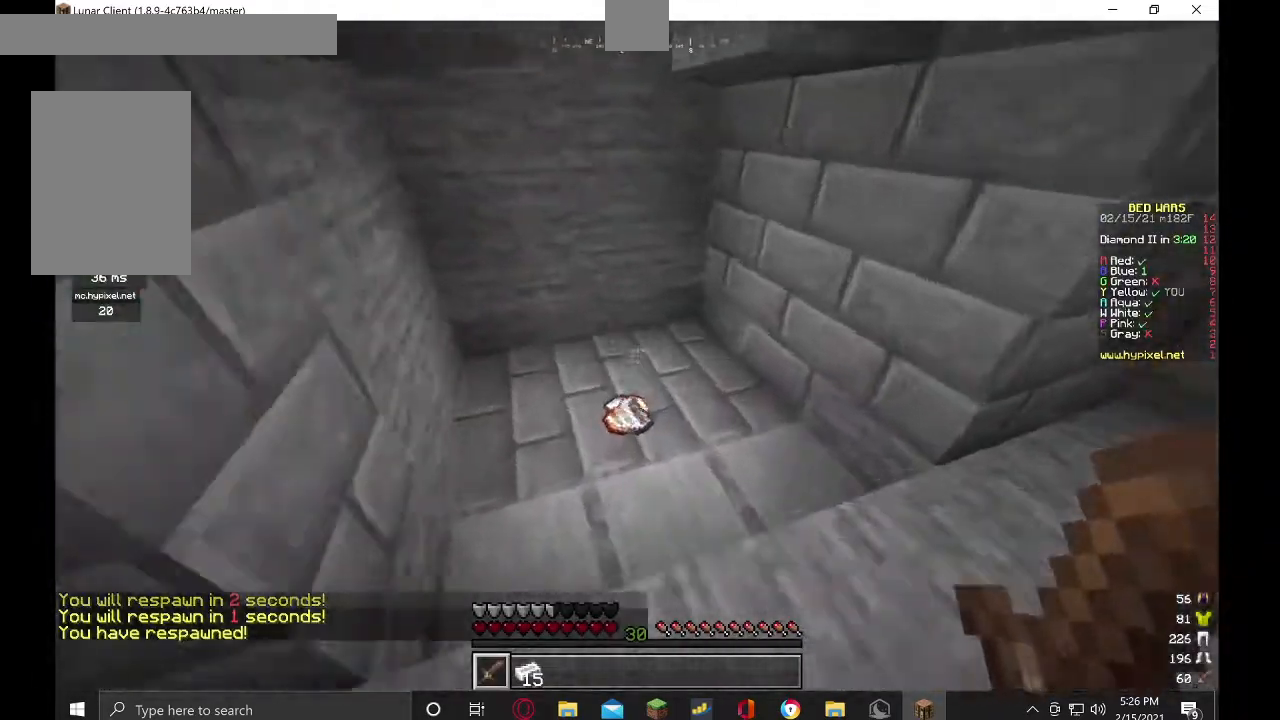
{"keys": ["d", "w"], "mouse": [], "events": [[300, "d", "down"]]}
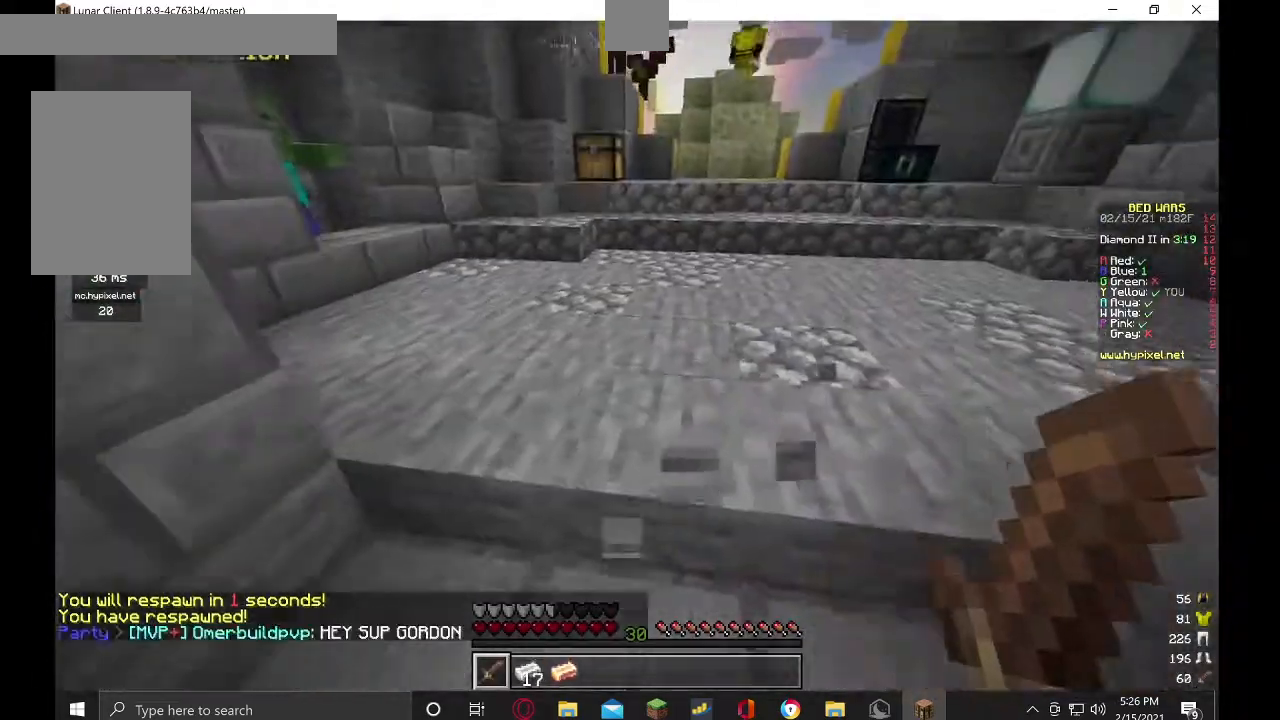
{"keys": ["w"], "mouse": [], "events": [[300, "d", "up"]]}
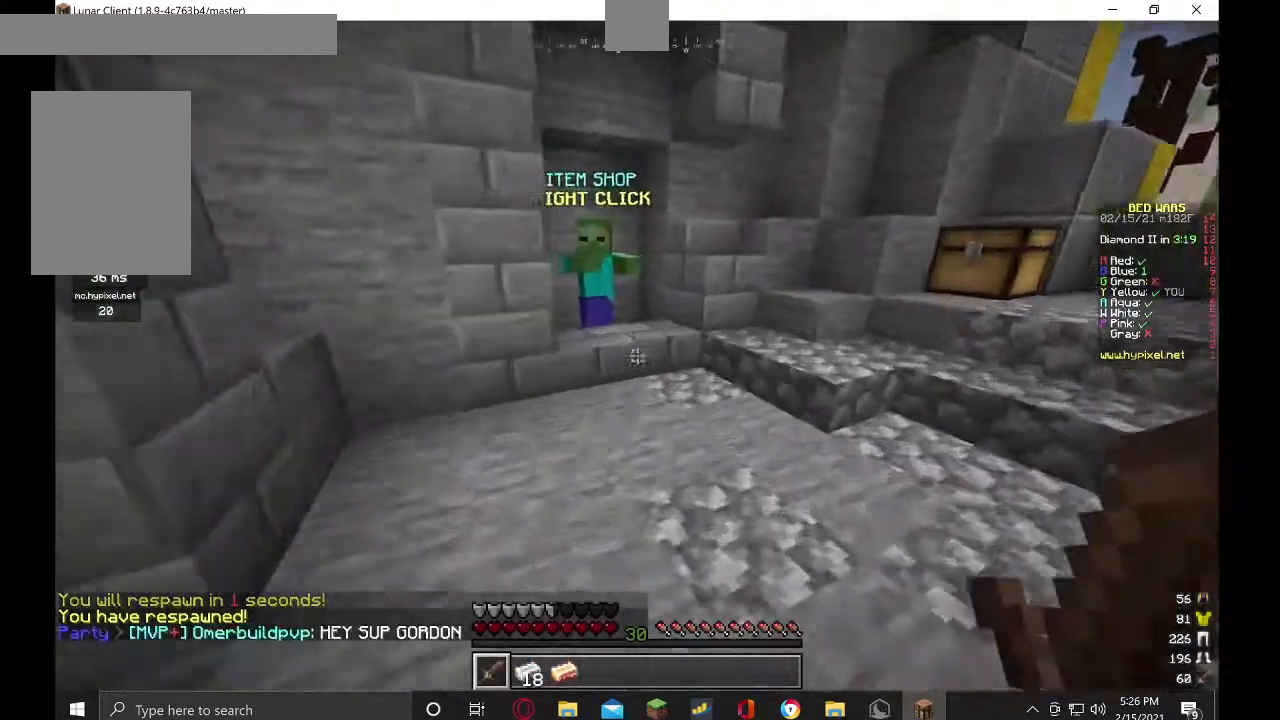
{"keys": ["w"], "mouse": [], "events": []}
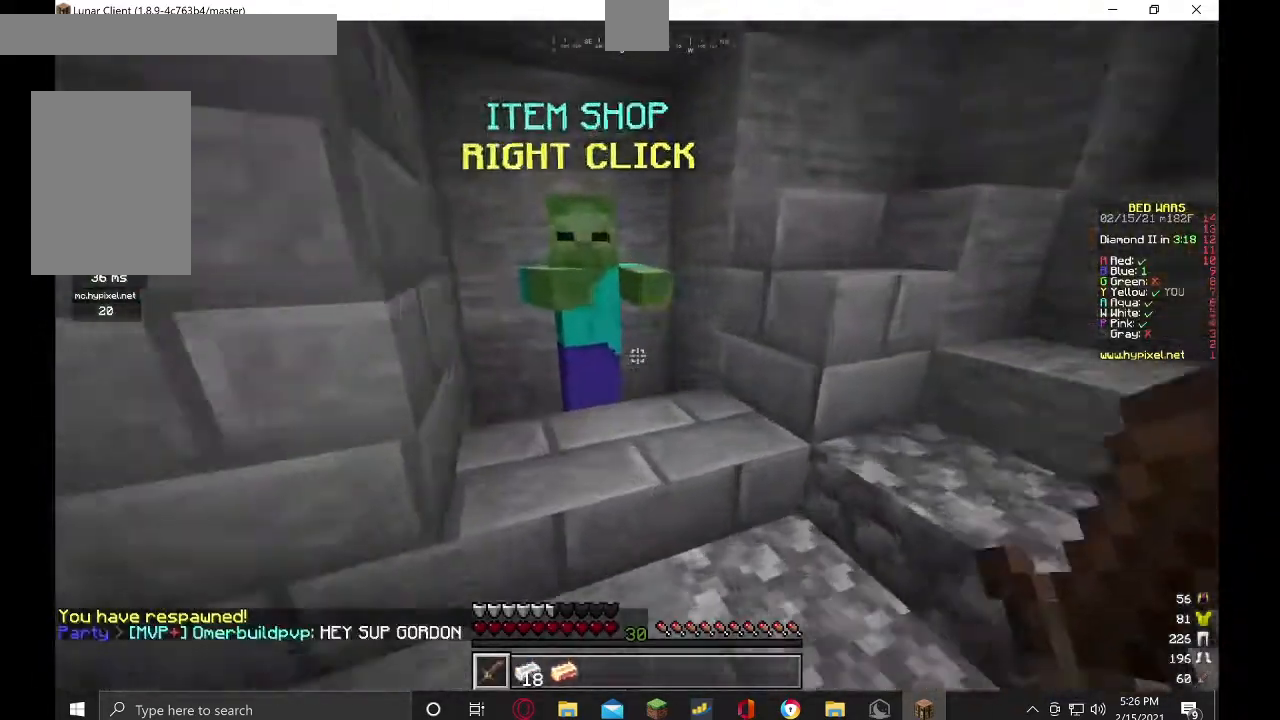
{"keys": [], "mouse": [], "events": [[100, "w", "up"], [333, "mouse_right", "down"], [433, "mouse_right", "up"]]}
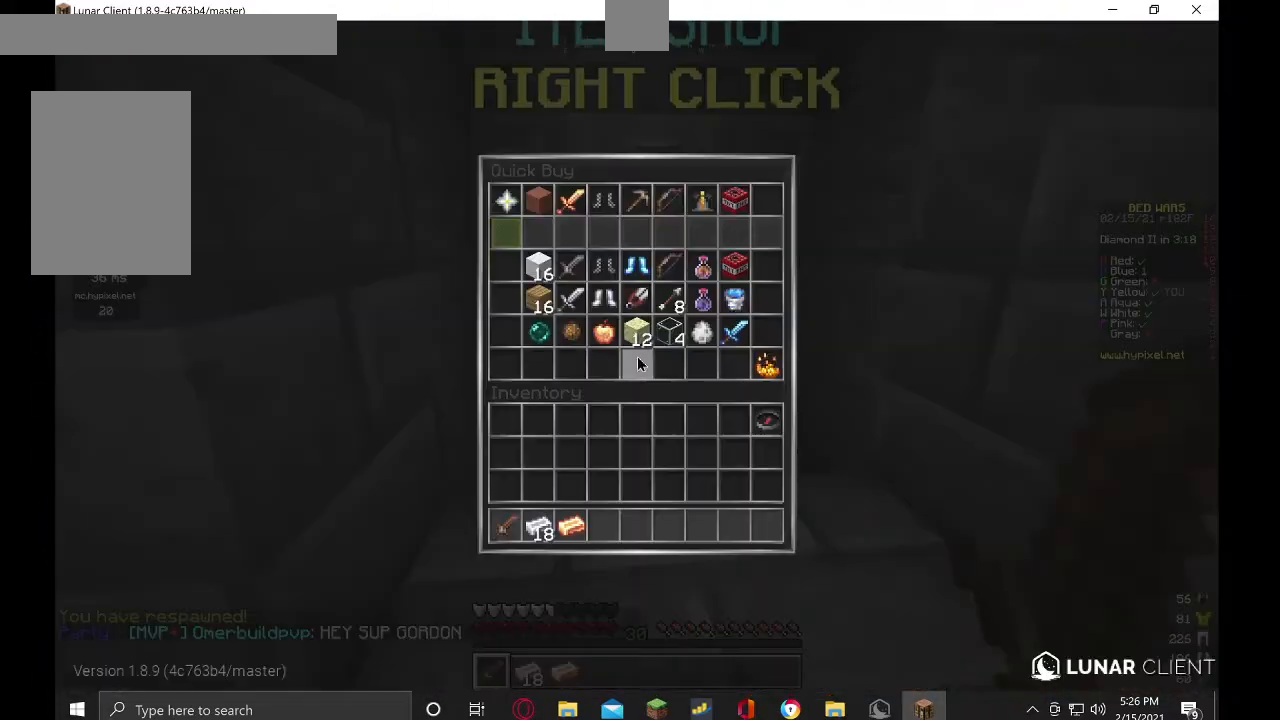
{"keys": [], "mouse": [], "events": []}
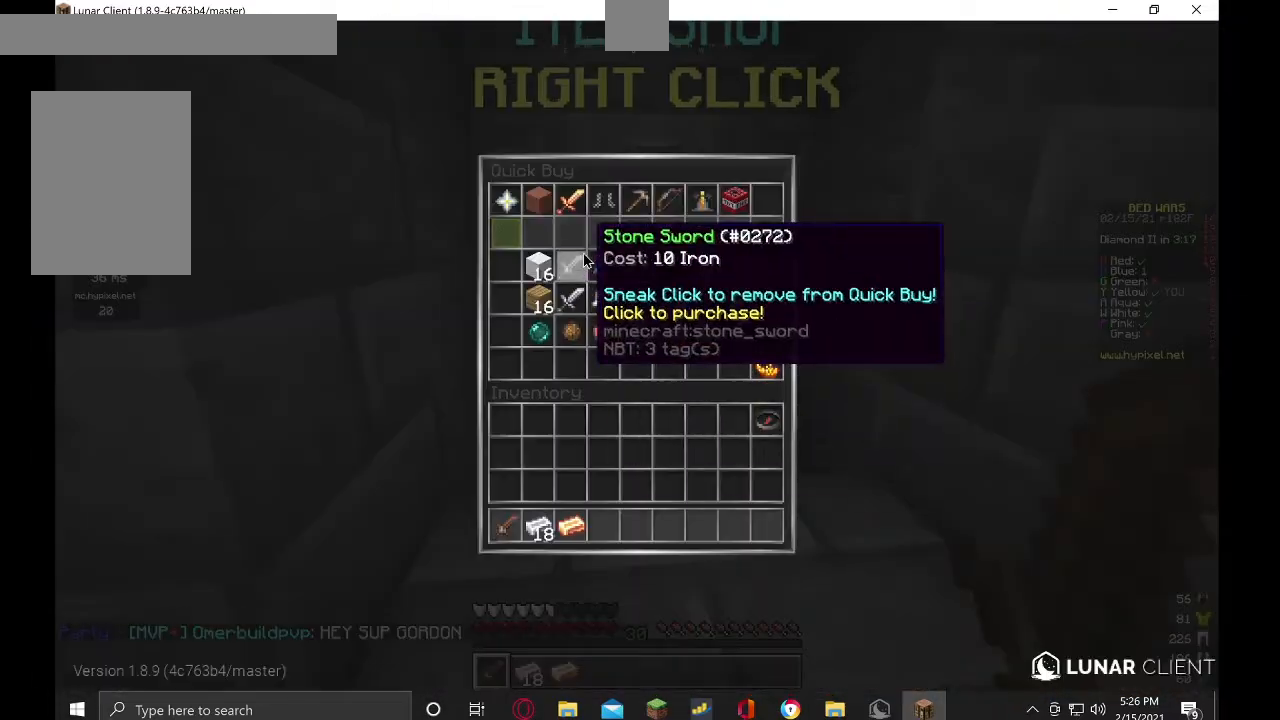
{"keys": [], "mouse": [], "events": []}
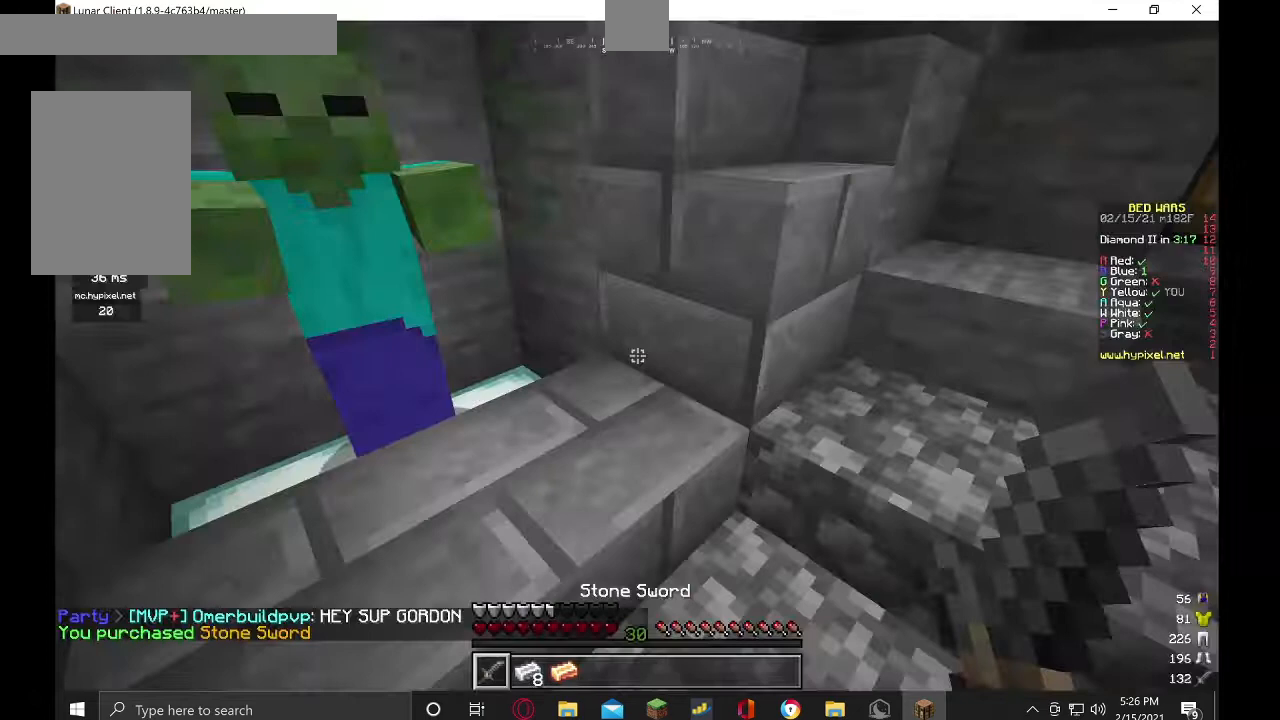
{"keys": [], "mouse": [], "events": [[100, "s", "down"], [300, "s", "up"]]}